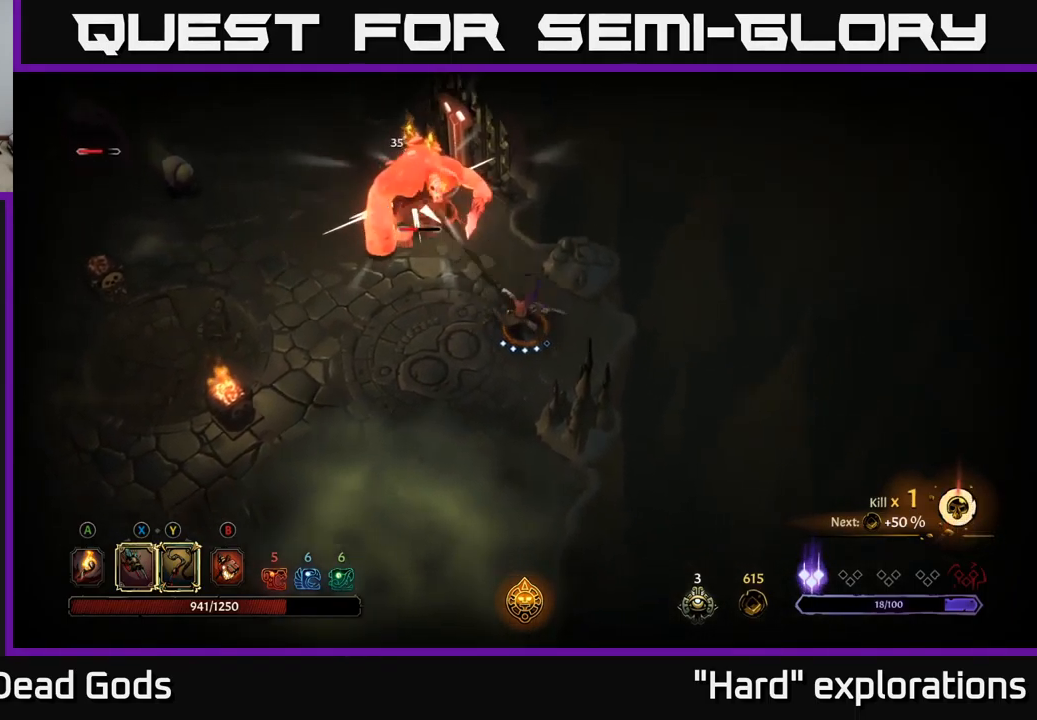
Gameplay with a controller (Xbox layout); each line is a JSON object with the inputs held at the frame after it. "events" lists button and stick changes between this image and that frame as [ms after this image, input, new state], when the widget could be followed in between.
{"buttons": [], "left_stick": "up-left", "right_stick": "center", "events": [[200, "X", "down"], [300, "X", "up"]]}
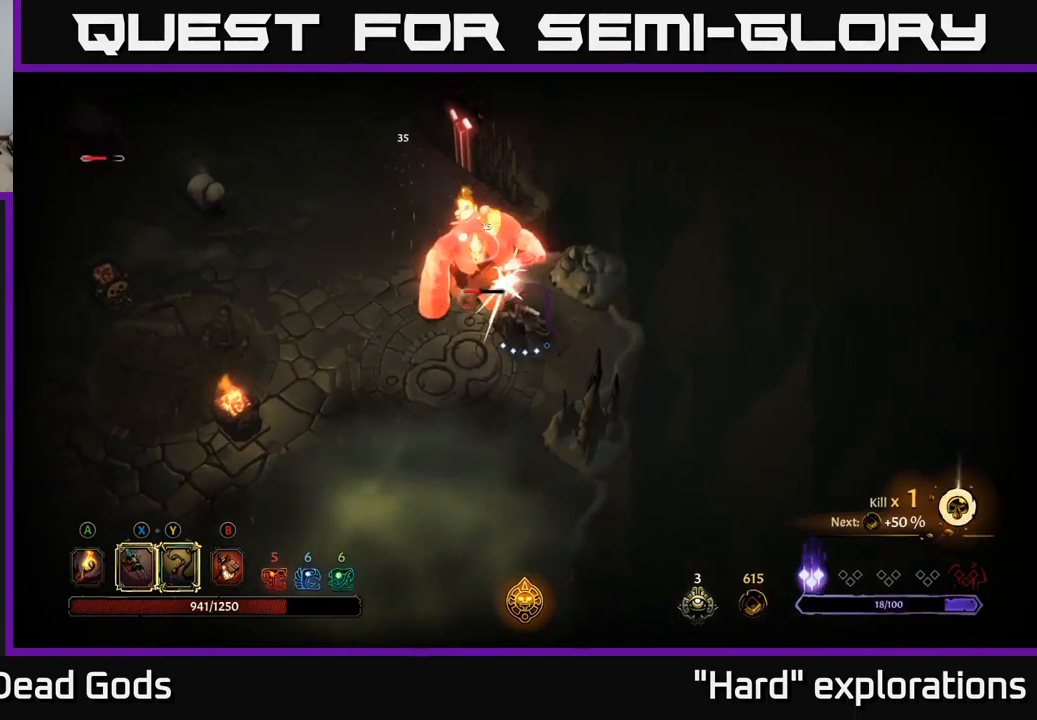
{"buttons": [], "left_stick": "center", "right_stick": "center", "events": [[50, "X", "down"], [167, "X", "up"], [300, "left_stick", "center"], [317, "X", "down"], [467, "X", "up"]]}
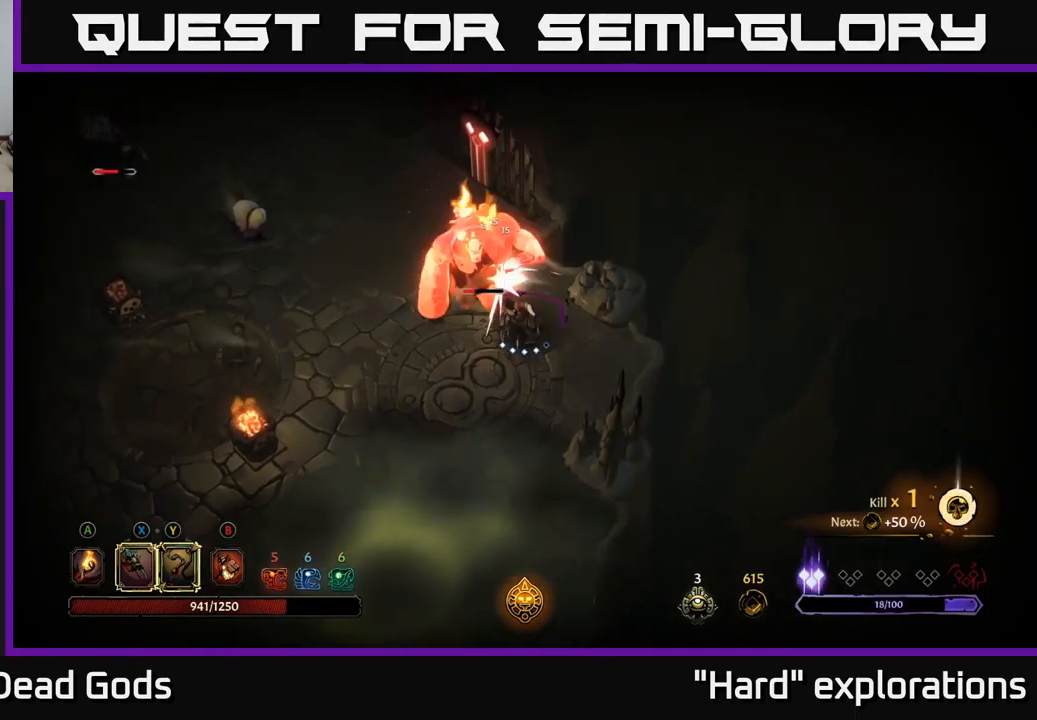
{"buttons": ["X"], "left_stick": "left", "right_stick": "center", "events": [[84, "X", "down"], [200, "X", "up"], [267, "left_stick", "left"], [300, "X", "down"], [400, "X", "up"], [484, "X", "down"]]}
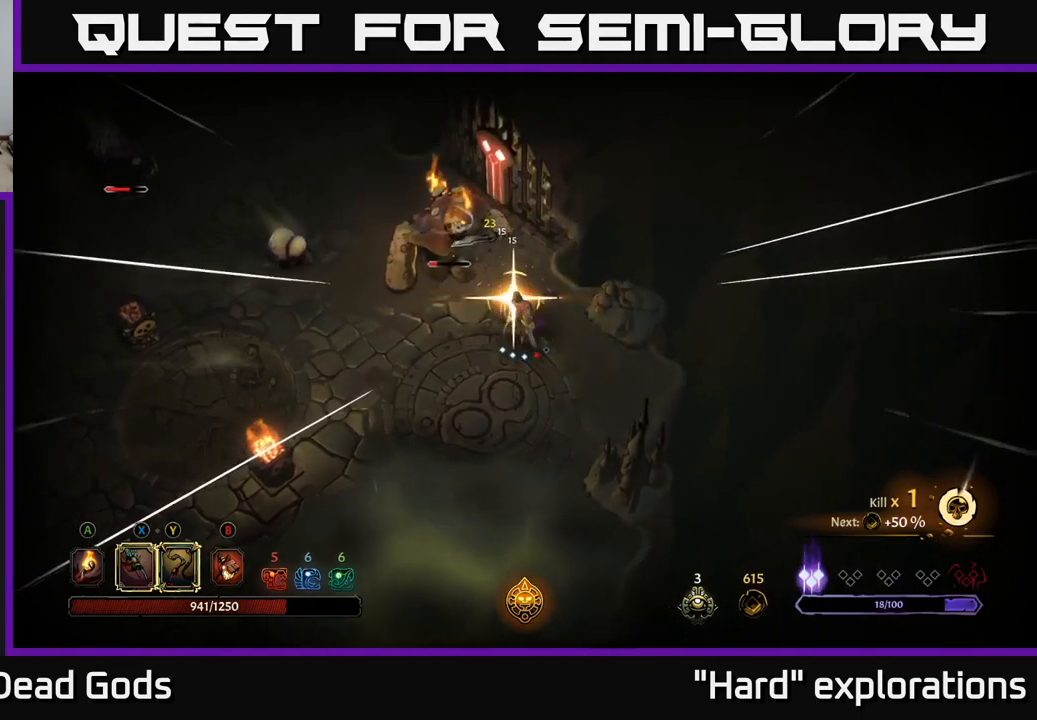
{"buttons": [], "left_stick": "left", "right_stick": "center", "events": [[100, "X", "up"], [184, "X", "down"], [300, "X", "up"]]}
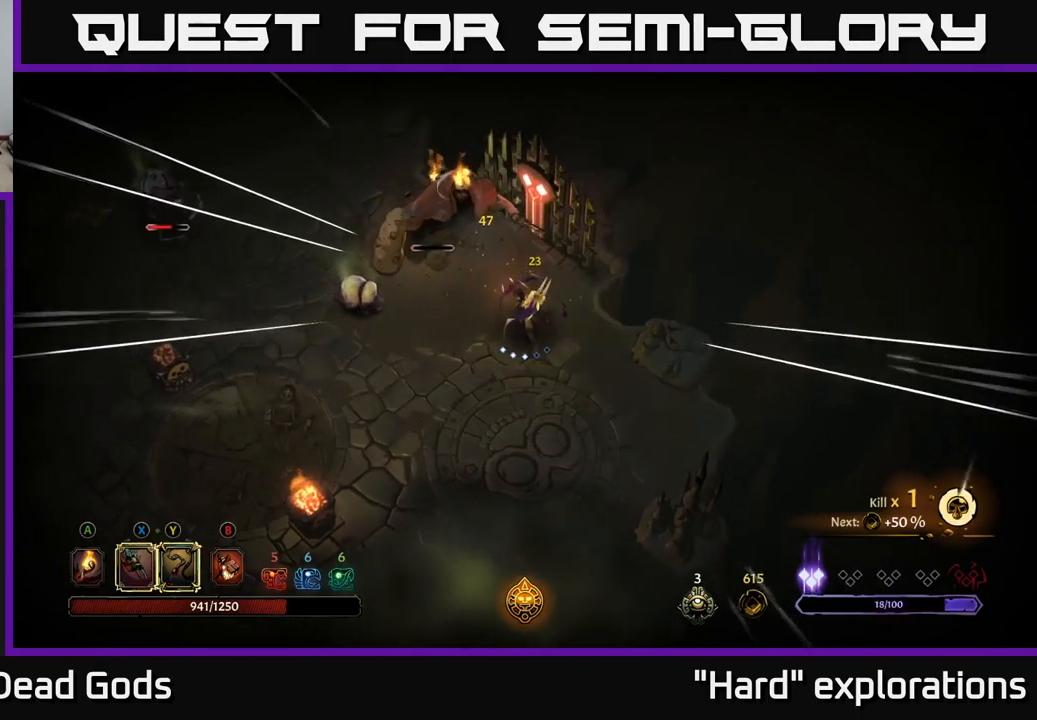
{"buttons": [], "left_stick": "up-left", "right_stick": "center", "events": [[34, "left_stick", "center"], [150, "left_stick", "left"], [216, "X", "down"], [316, "X", "up"], [500, "left_stick", "up-left"]]}
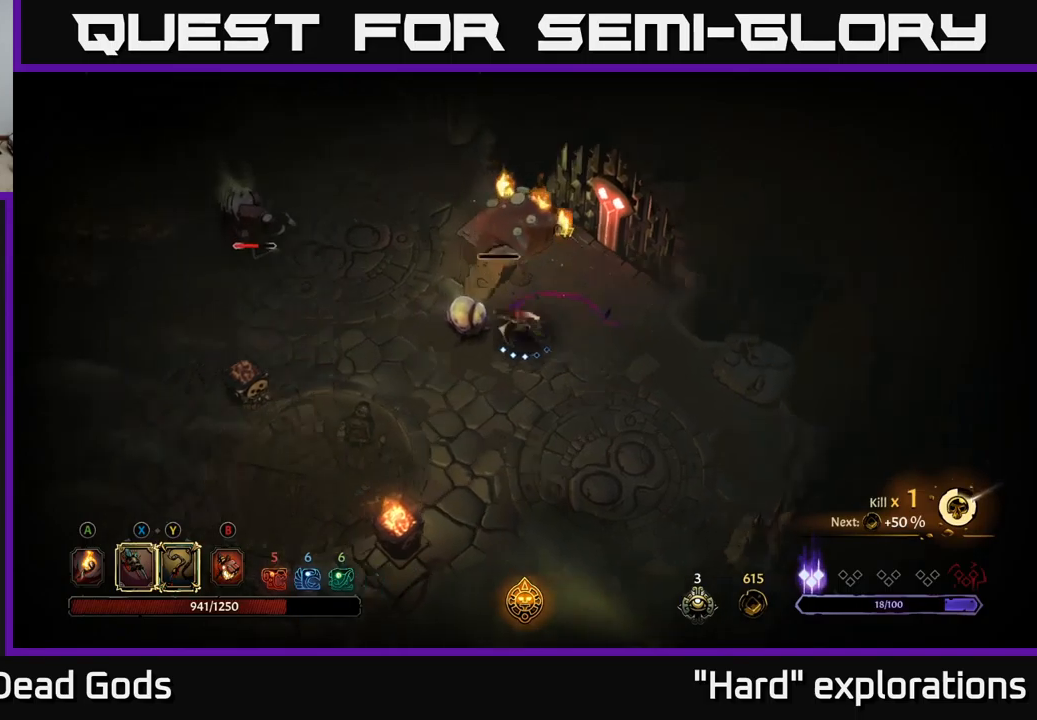
{"buttons": [], "left_stick": "up", "right_stick": "center", "events": [[50, "X", "down"], [150, "X", "up"], [316, "left_stick", "up"]]}
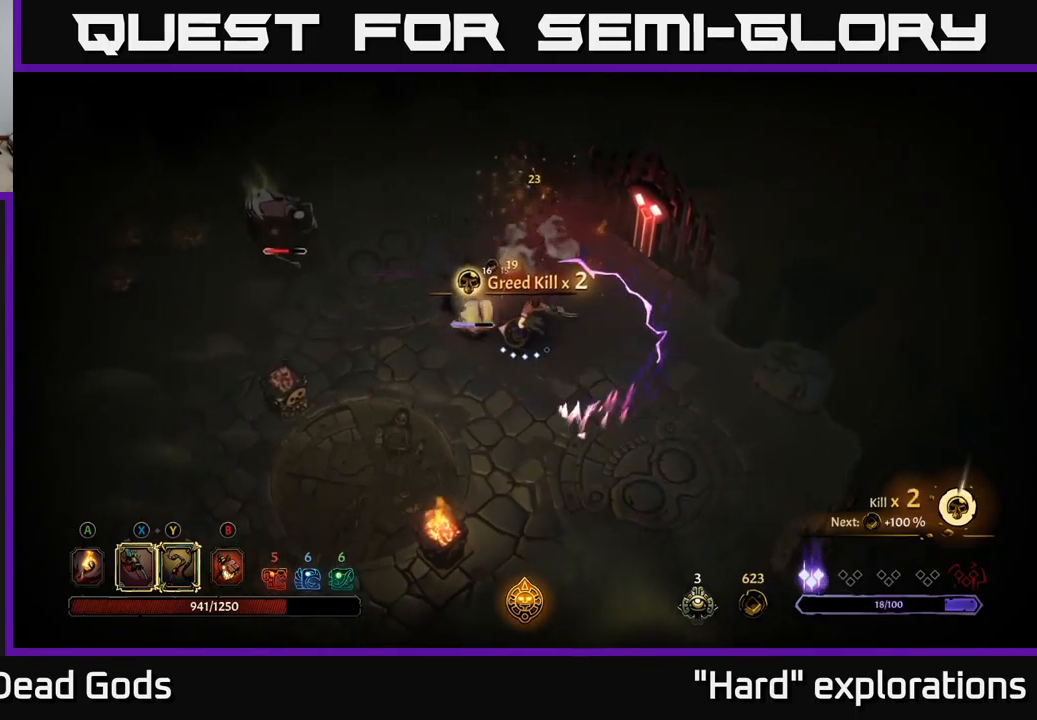
{"buttons": [], "left_stick": "left", "right_stick": "center", "events": [[133, "left_stick", "left"], [300, "X", "down"], [366, "X", "up"]]}
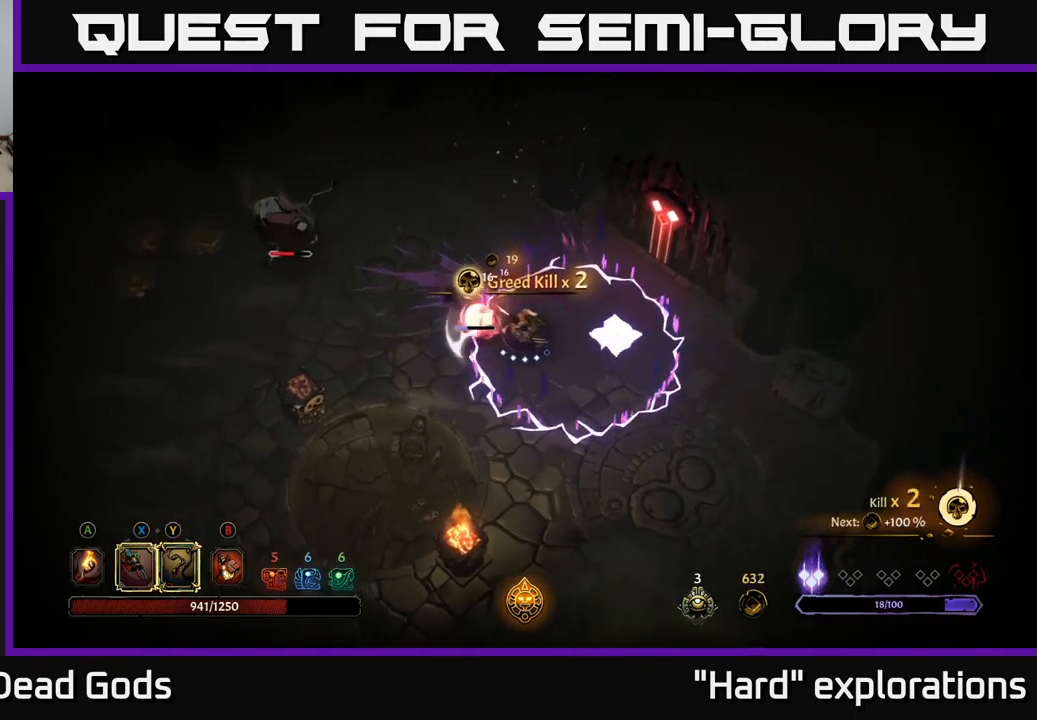
{"buttons": [], "left_stick": "left", "right_stick": "center", "events": [[183, "R2", "down"], [350, "R2", "up"]]}
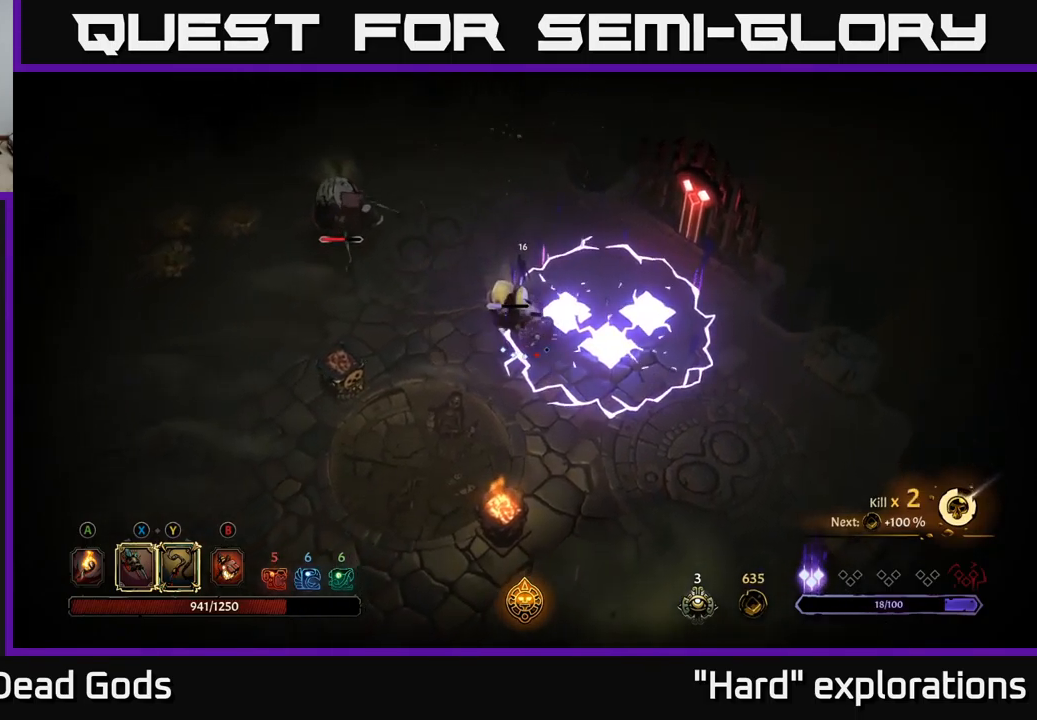
{"buttons": [], "left_stick": "left", "right_stick": "center", "events": [[50, "left_stick", "down-left"], [166, "left_stick", "left"]]}
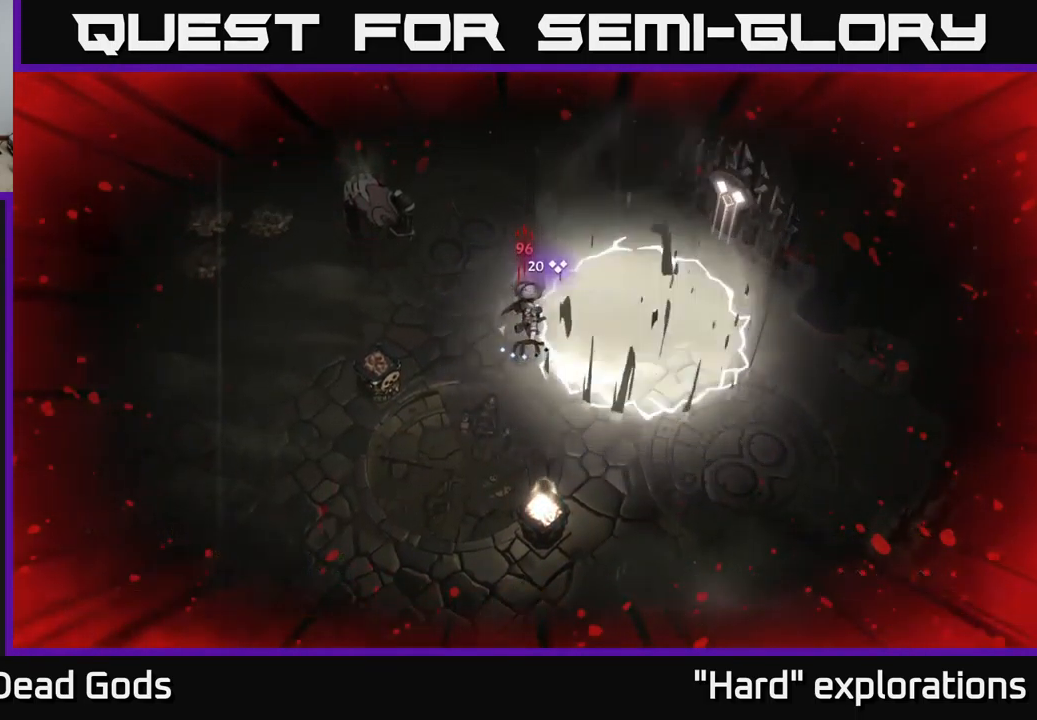
{"buttons": [], "left_stick": "up", "right_stick": "center", "events": [[183, "X", "down"], [183, "left_stick", "up"], [266, "X", "up"]]}
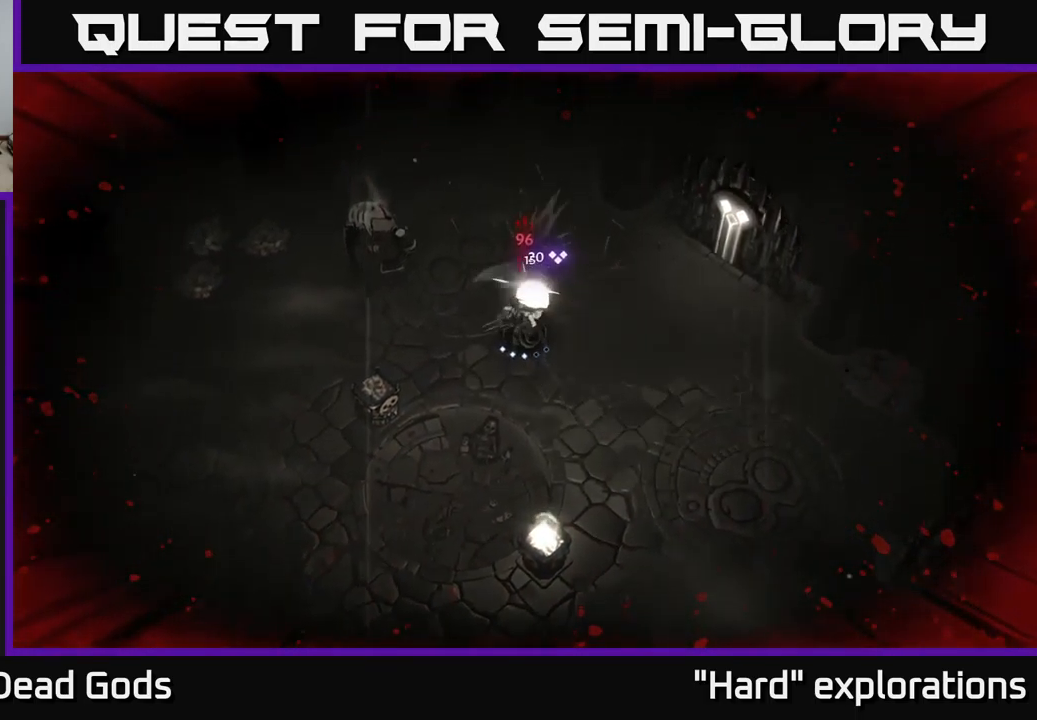
{"buttons": [], "left_stick": "up-left", "right_stick": "center", "events": [[50, "left_stick", "up-left"], [416, "X", "down"], [483, "X", "up"]]}
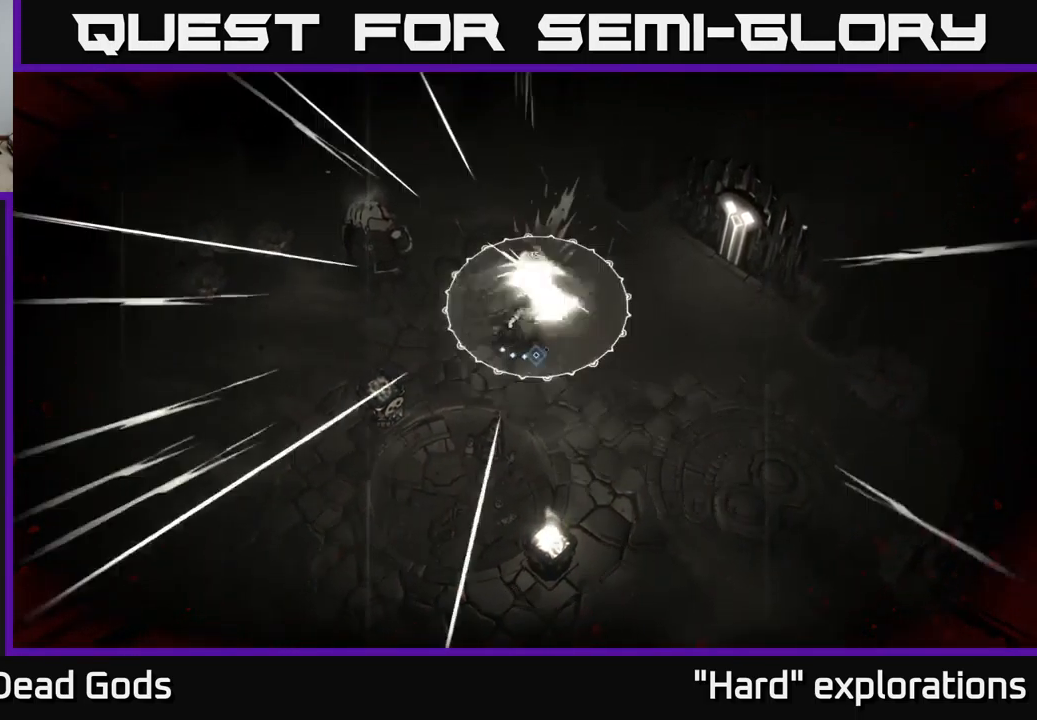
{"buttons": [], "left_stick": "up-left", "right_stick": "center", "events": [[100, "left_stick", "up"], [283, "X", "down"], [316, "left_stick", "up-left"], [350, "X", "up"]]}
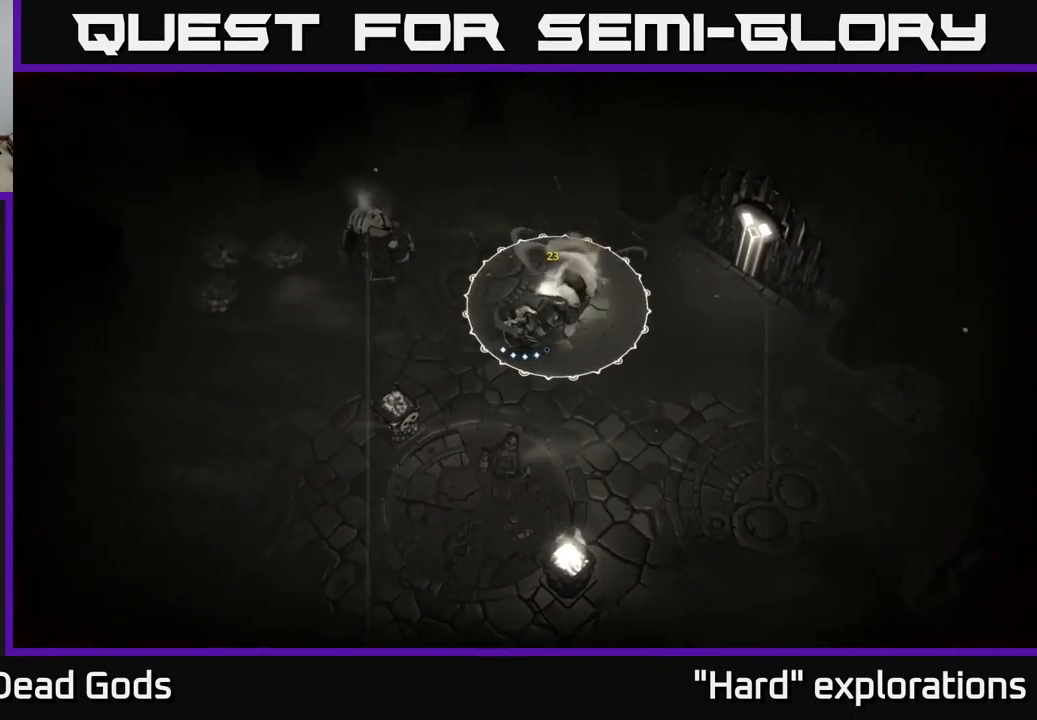
{"buttons": [], "left_stick": "left", "right_stick": "center", "events": [[133, "left_stick", "left"], [166, "R2", "down"], [300, "R2", "up"]]}
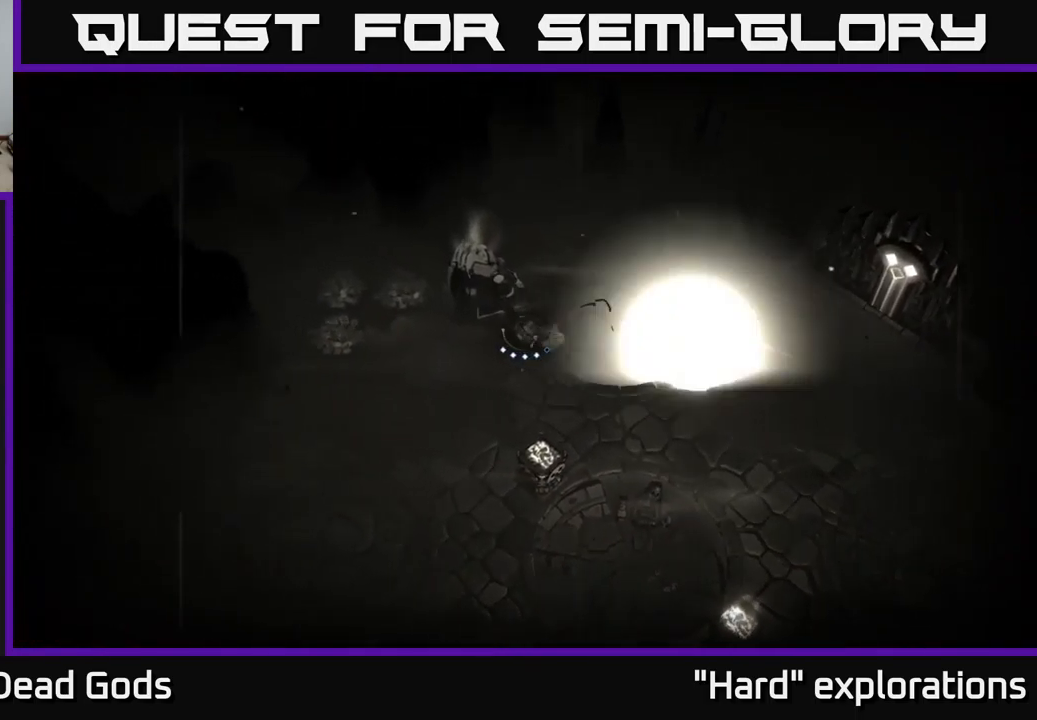
{"buttons": [], "left_stick": "left", "right_stick": "center", "events": [[216, "left_stick", "down-left"], [416, "left_stick", "left"], [433, "B", "down"], [500, "B", "up"]]}
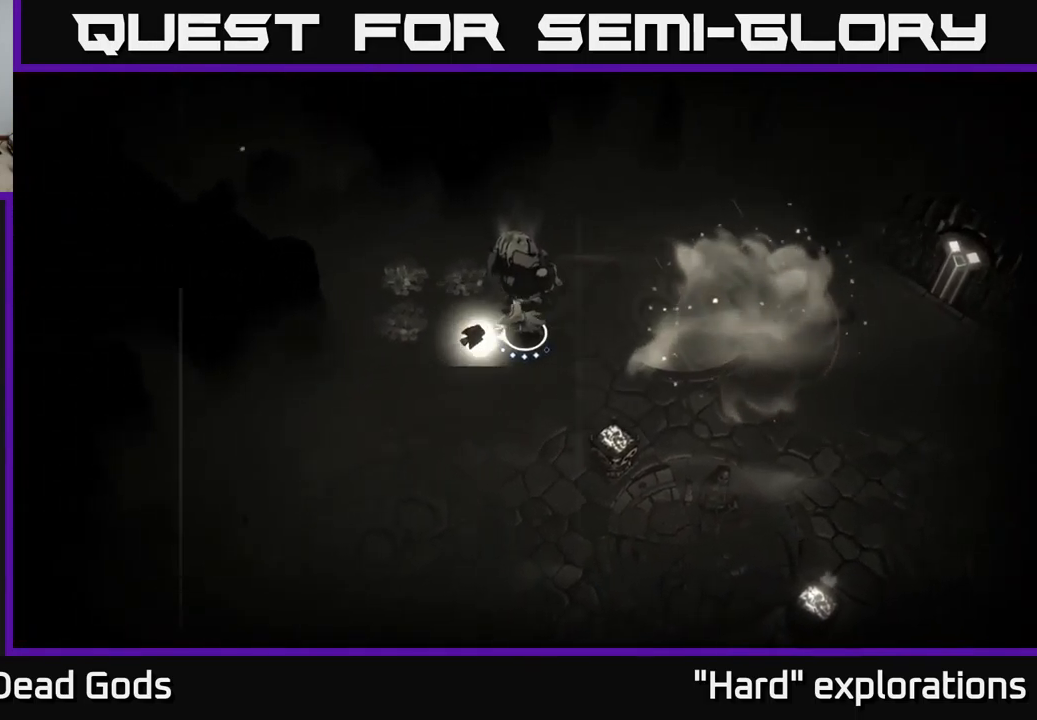
{"buttons": [], "left_stick": "up", "right_stick": "center", "events": [[133, "B", "down"], [166, "left_stick", "up"], [216, "B", "up"]]}
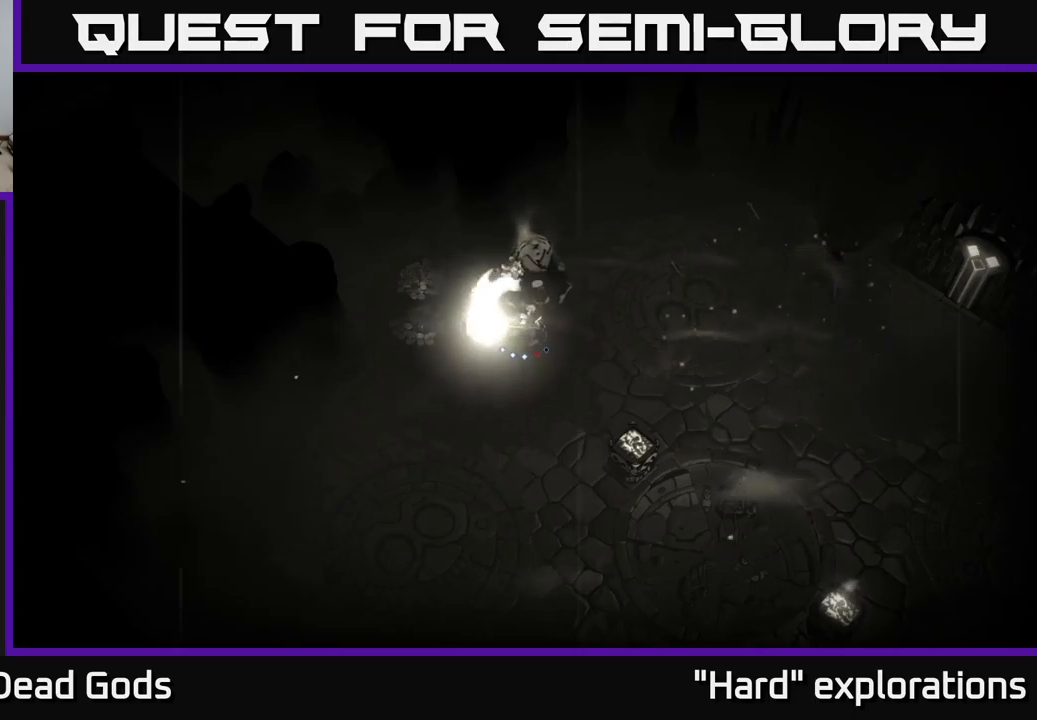
{"buttons": [], "left_stick": "up-right", "right_stick": "center", "events": [[267, "left_stick", "up-right"]]}
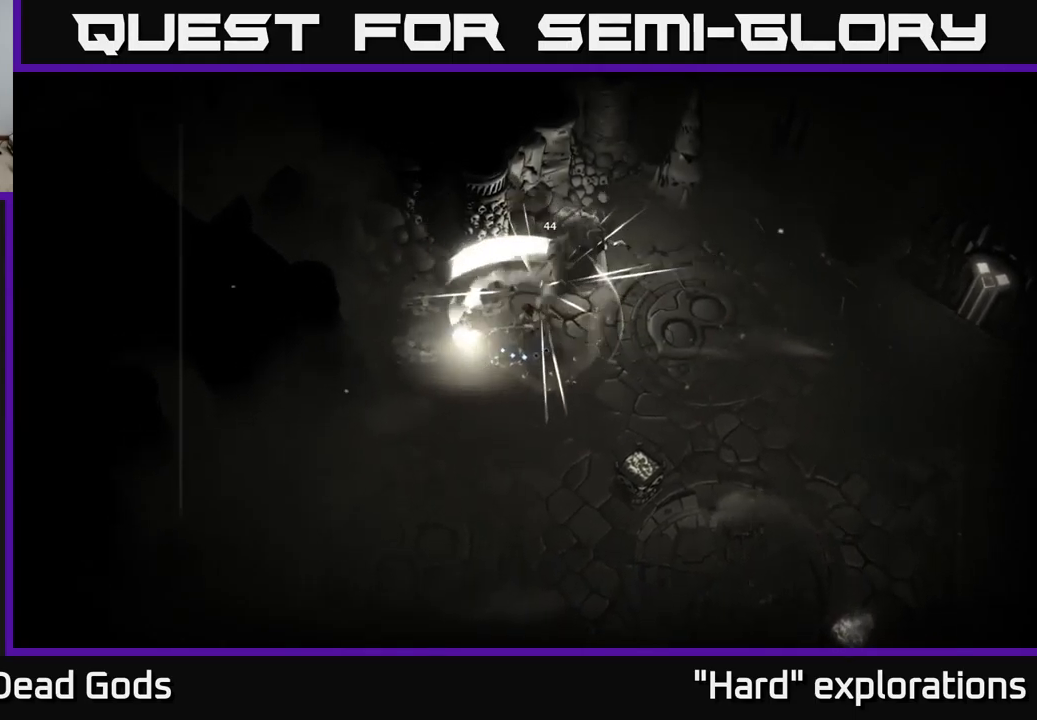
{"buttons": [], "left_stick": "up-right", "right_stick": "center", "events": [[100, "B", "down"], [200, "B", "up"]]}
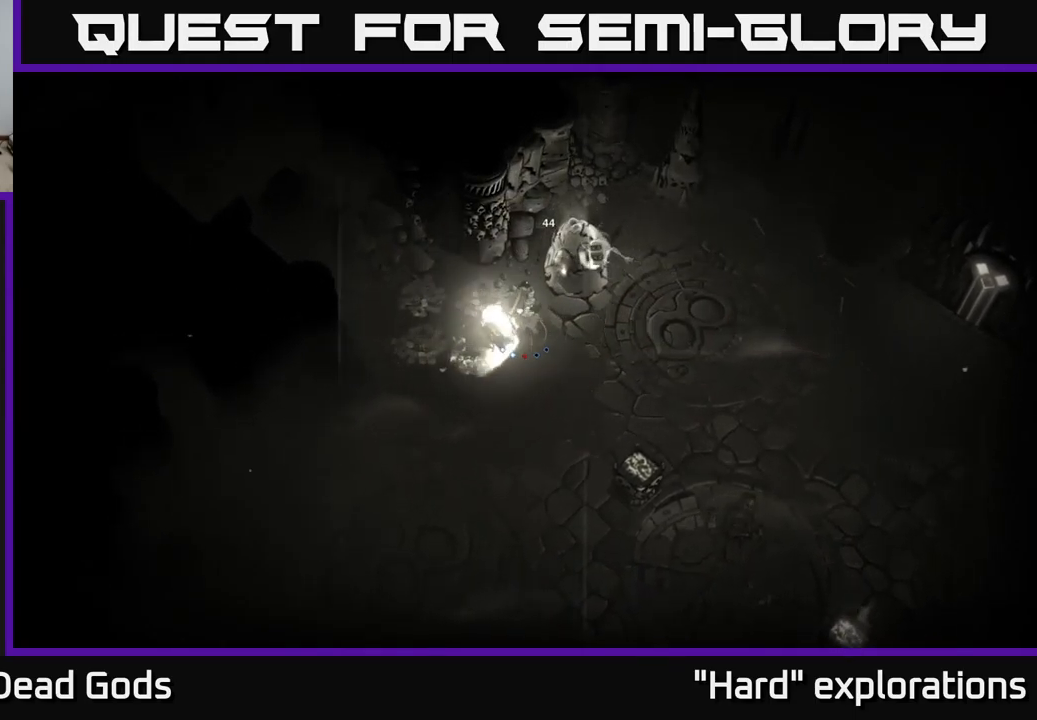
{"buttons": [], "left_stick": "up-right", "right_stick": "center", "events": []}
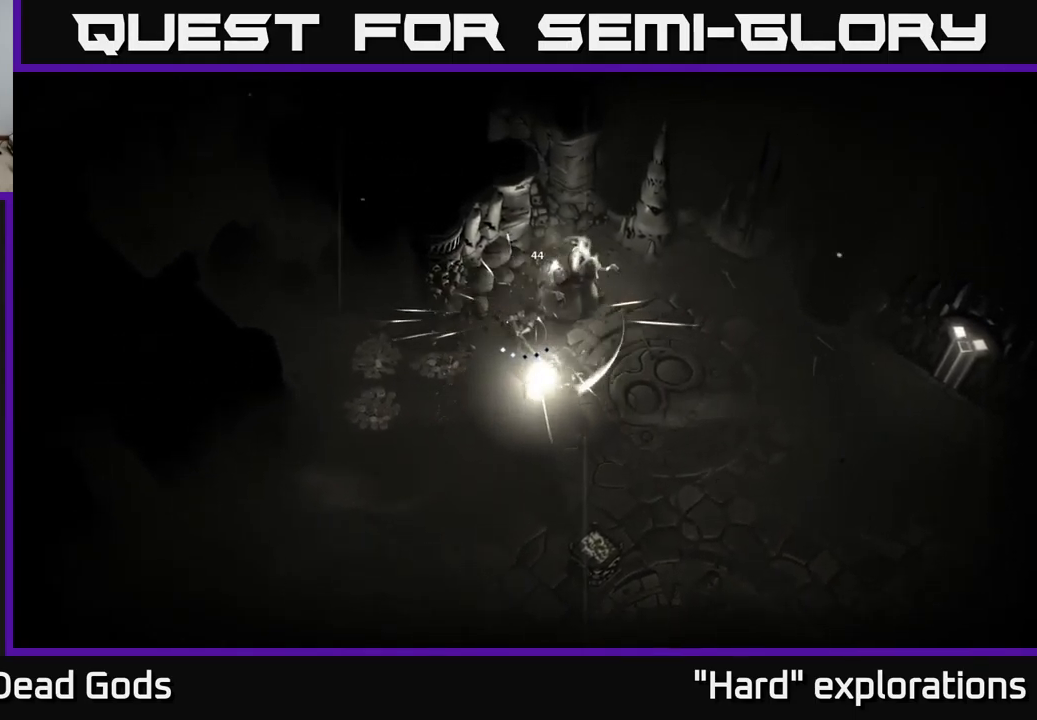
{"buttons": [], "left_stick": "up-right", "right_stick": "center", "events": [[67, "left_stick", "center"], [133, "B", "down"], [217, "B", "up"], [300, "left_stick", "up-right"]]}
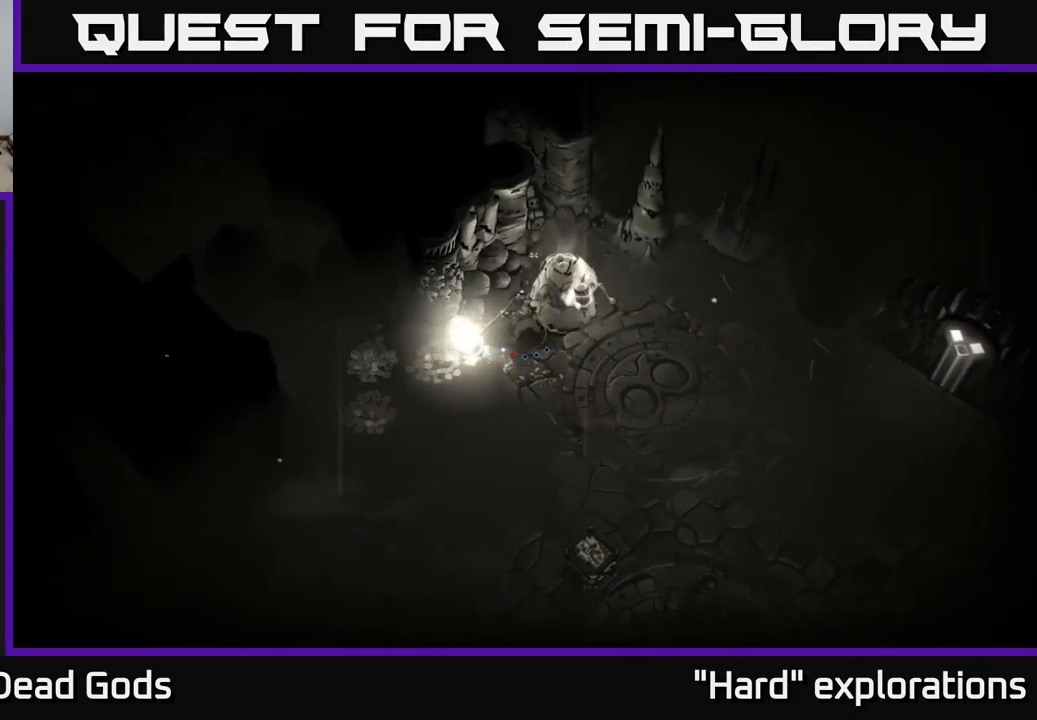
{"buttons": [], "left_stick": "center", "right_stick": "center", "events": [[400, "left_stick", "center"]]}
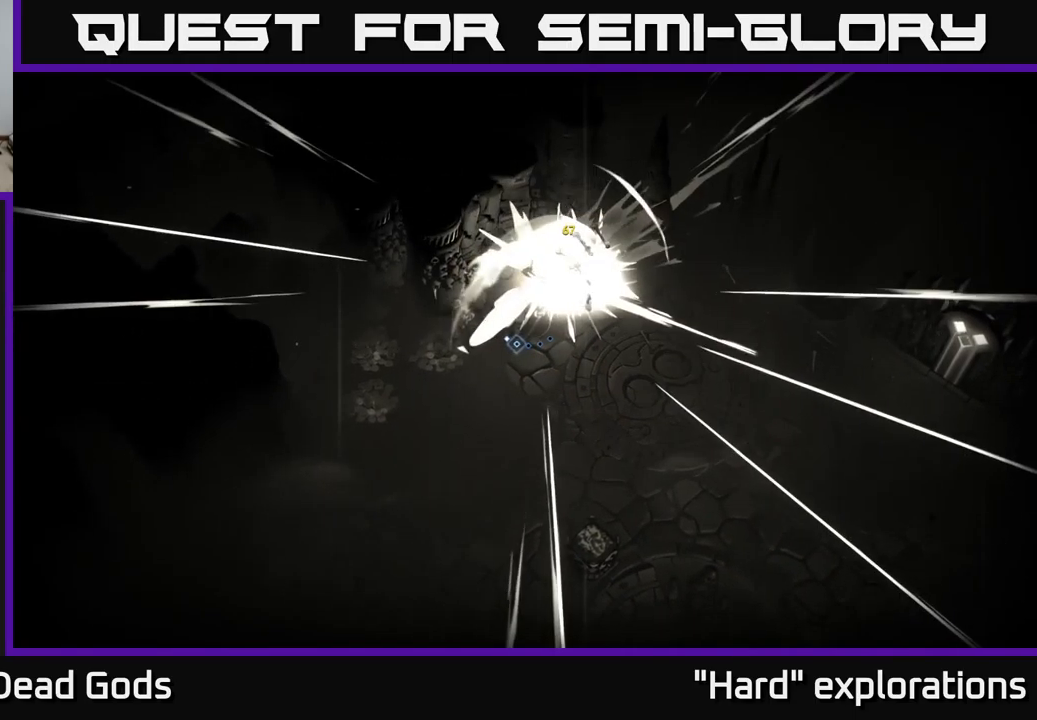
{"buttons": [], "left_stick": "left", "right_stick": "center", "events": [[183, "left_stick", "left"]]}
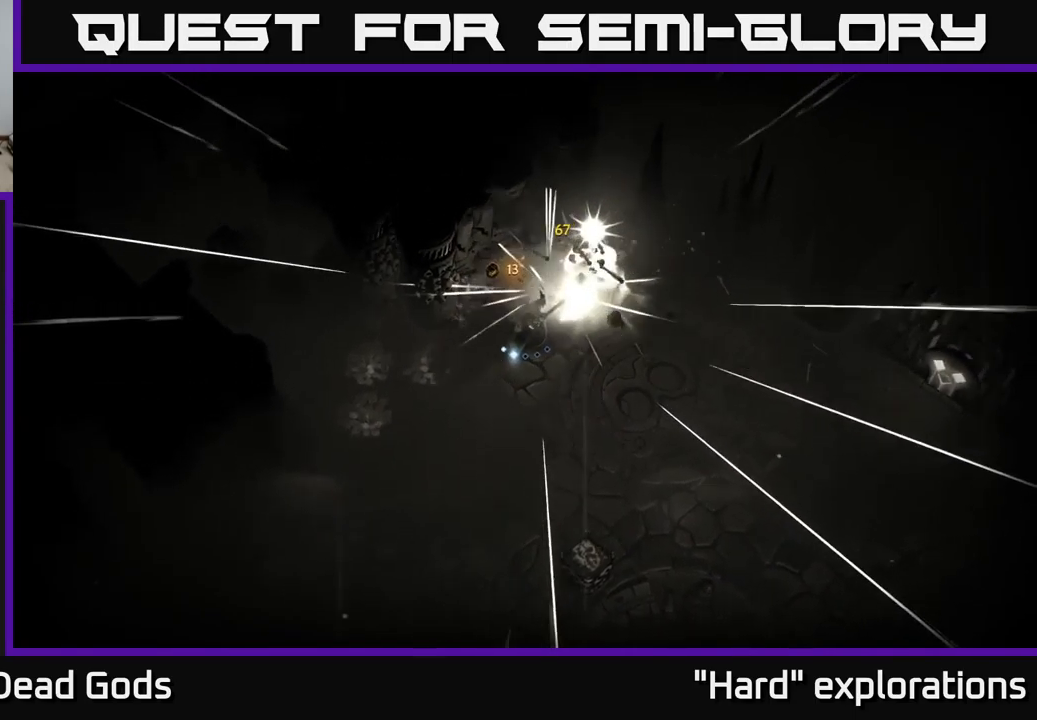
{"buttons": [], "left_stick": "left", "right_stick": "center", "events": []}
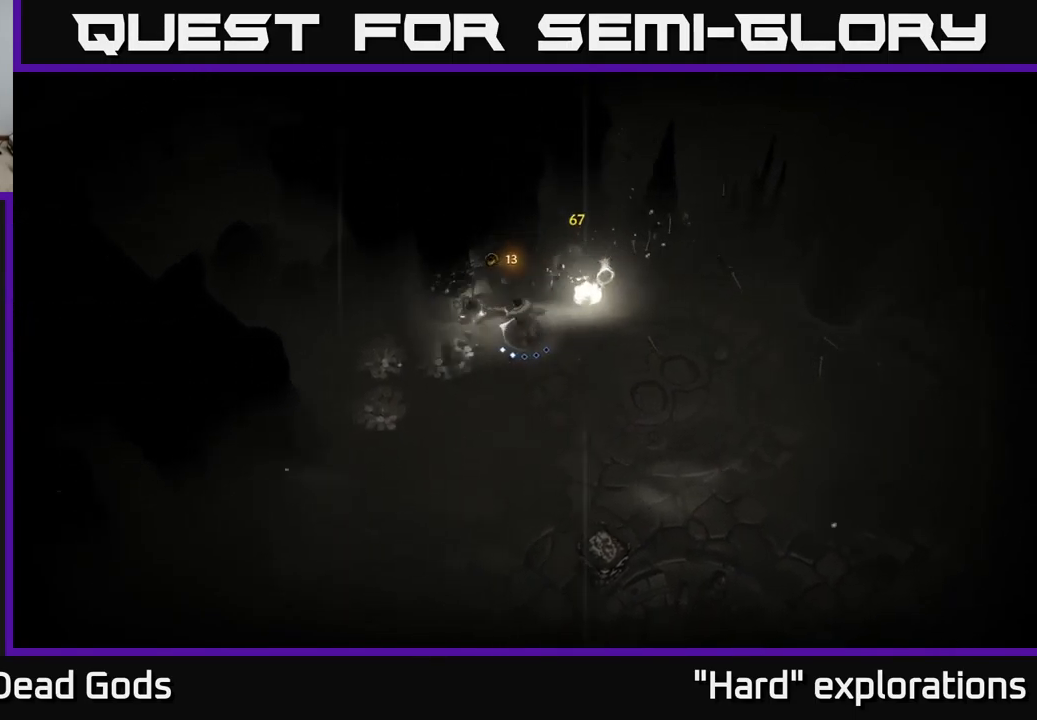
{"buttons": [], "left_stick": "left", "right_stick": "center", "events": []}
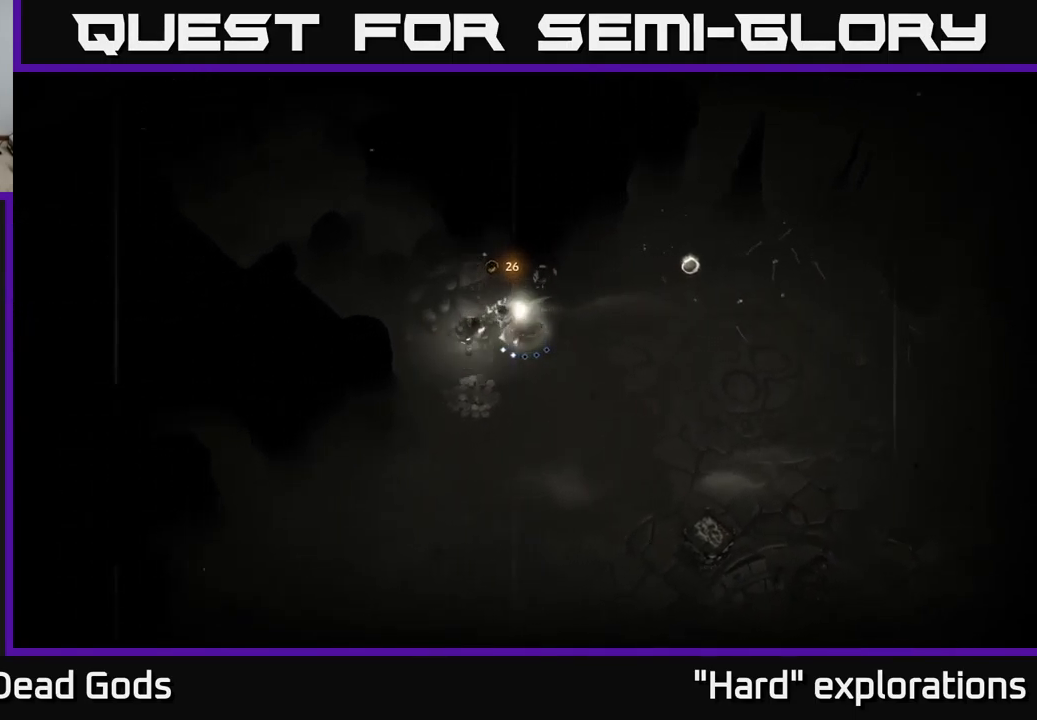
{"buttons": ["A"], "left_stick": "right", "right_stick": "center", "events": [[33, "left_stick", "down-left"], [283, "left_stick", "down-right"], [350, "left_stick", "right"], [433, "A", "down"]]}
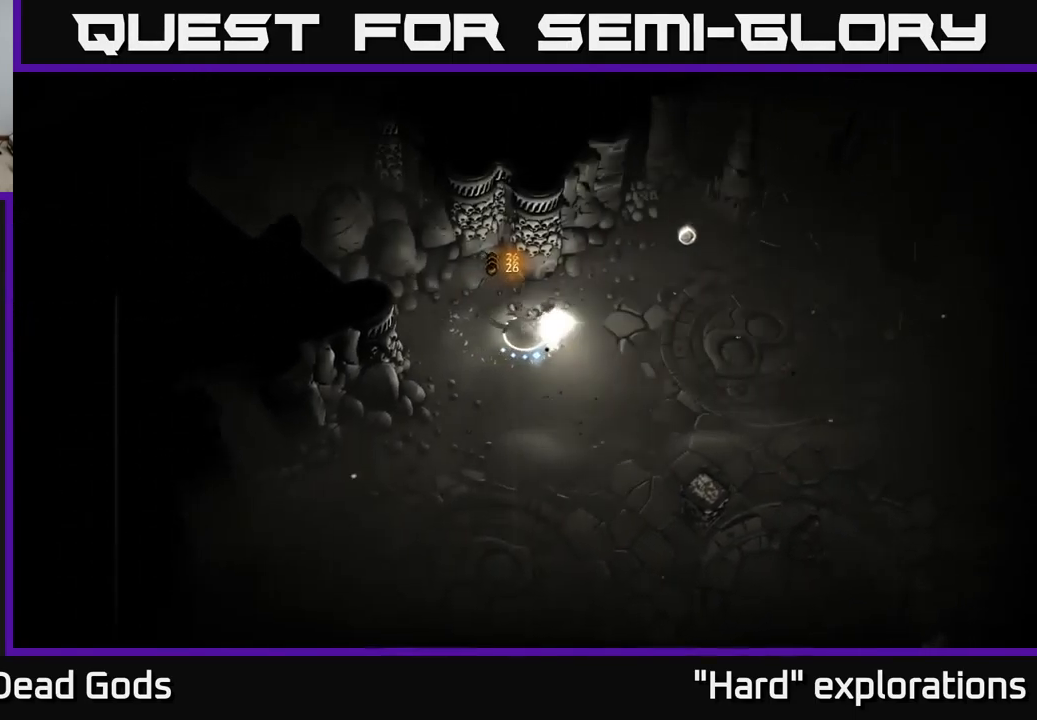
{"buttons": [], "left_stick": "up-right", "right_stick": "center", "events": [[17, "A", "up"], [50, "left_stick", "up-right"]]}
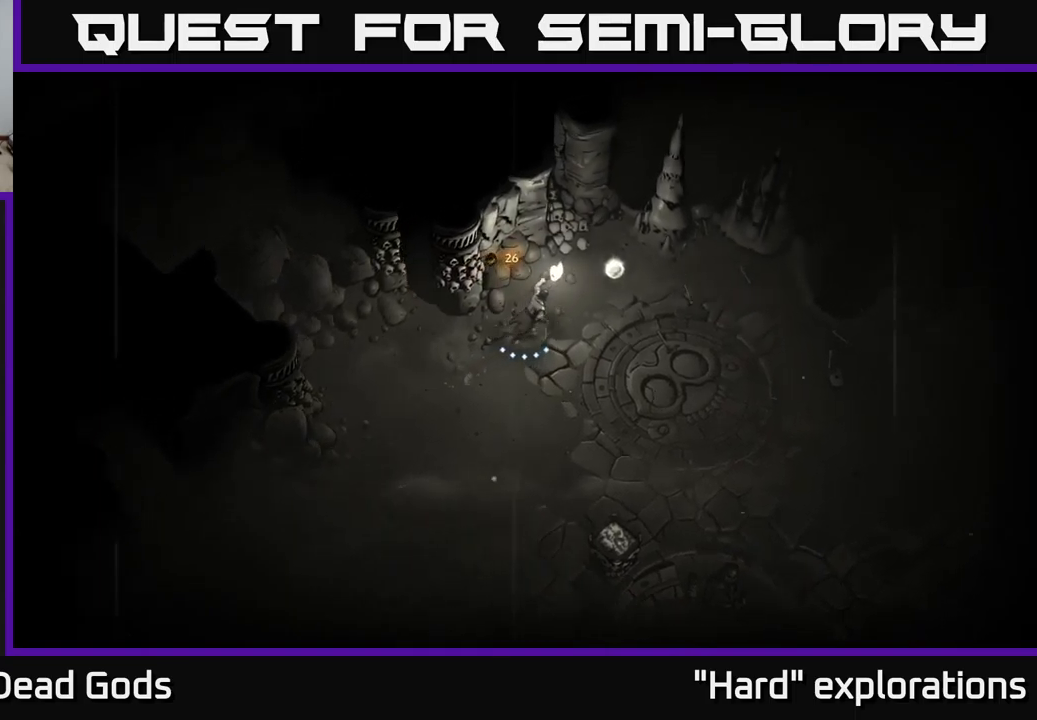
{"buttons": [], "left_stick": "right", "right_stick": "center", "events": [[450, "left_stick", "right"]]}
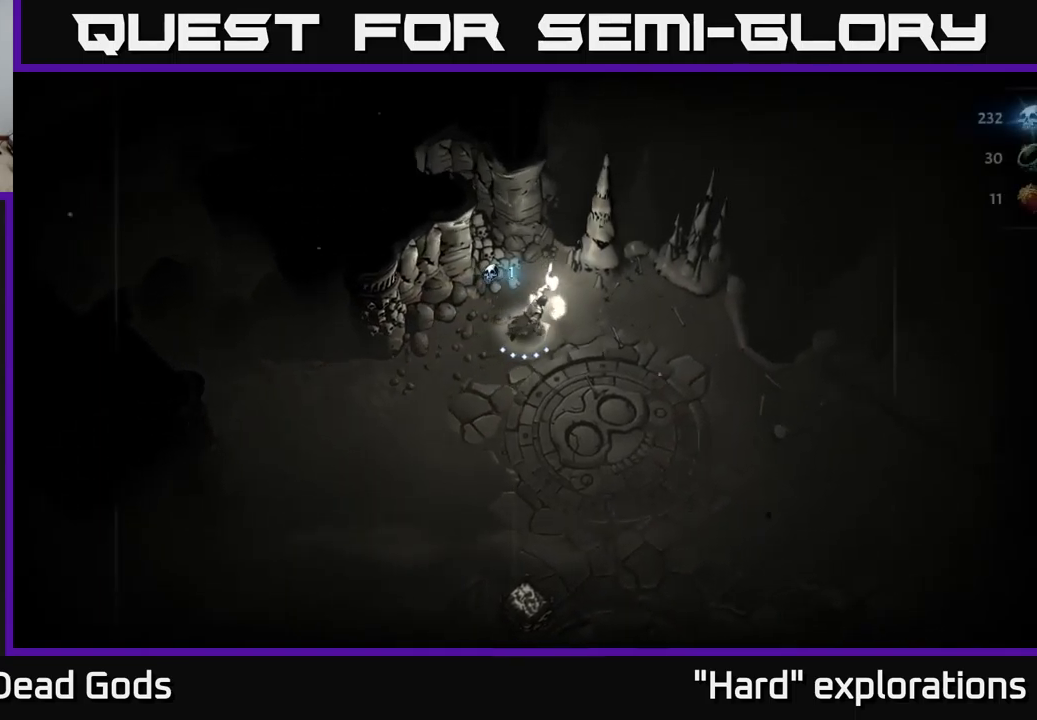
{"buttons": [], "left_stick": "right", "right_stick": "center", "events": [[300, "R2", "down"], [484, "R2", "up"]]}
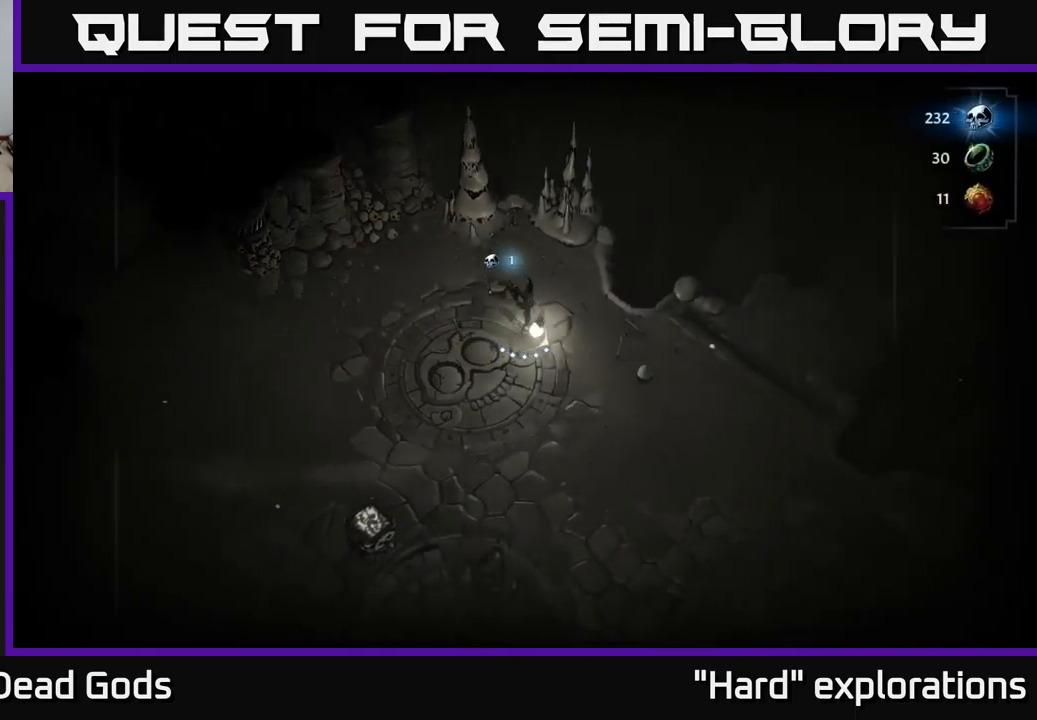
{"buttons": [], "left_stick": "right", "right_stick": "center", "events": []}
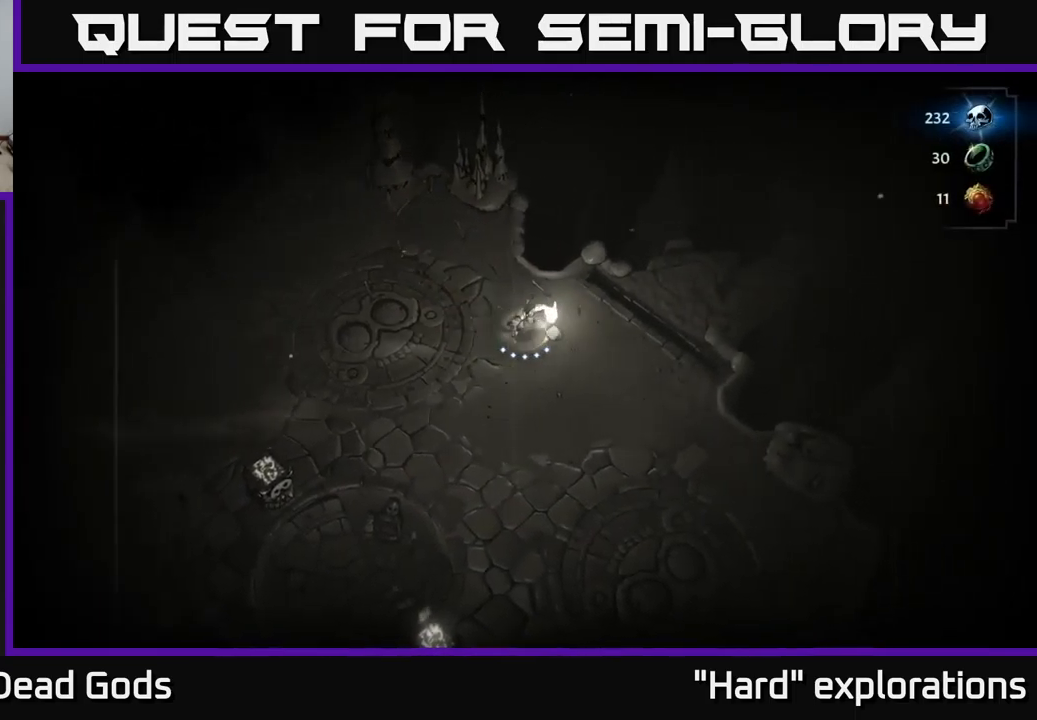
{"buttons": [], "left_stick": "right", "right_stick": "center", "events": []}